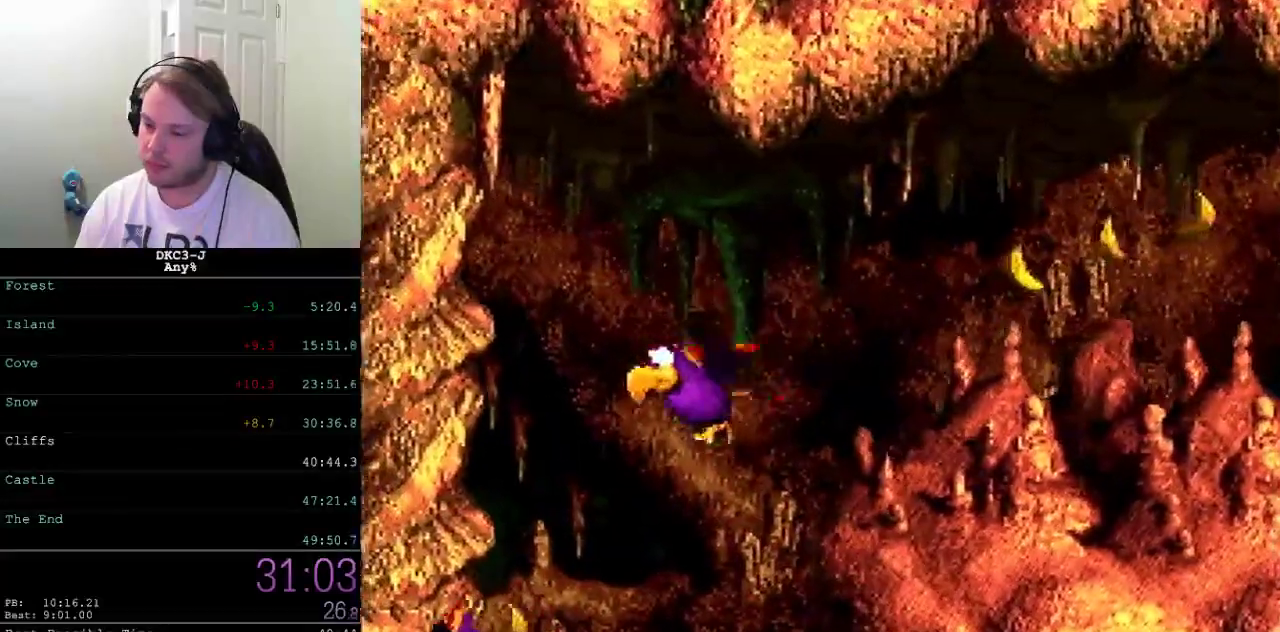
Gameplay with a controller (Xbox layout); each line is a JSON object with the inputs held at the frame after it. "events" lists button and stick changes between this image and that frame as [ms after this image, input, new state], when the widget could be followed in between. Not read: L2 L3 R2 R3.
{"buttons": ["X", "DPAD_LEFT"], "events": [[233, "DPAD_DOWN", "up"]]}
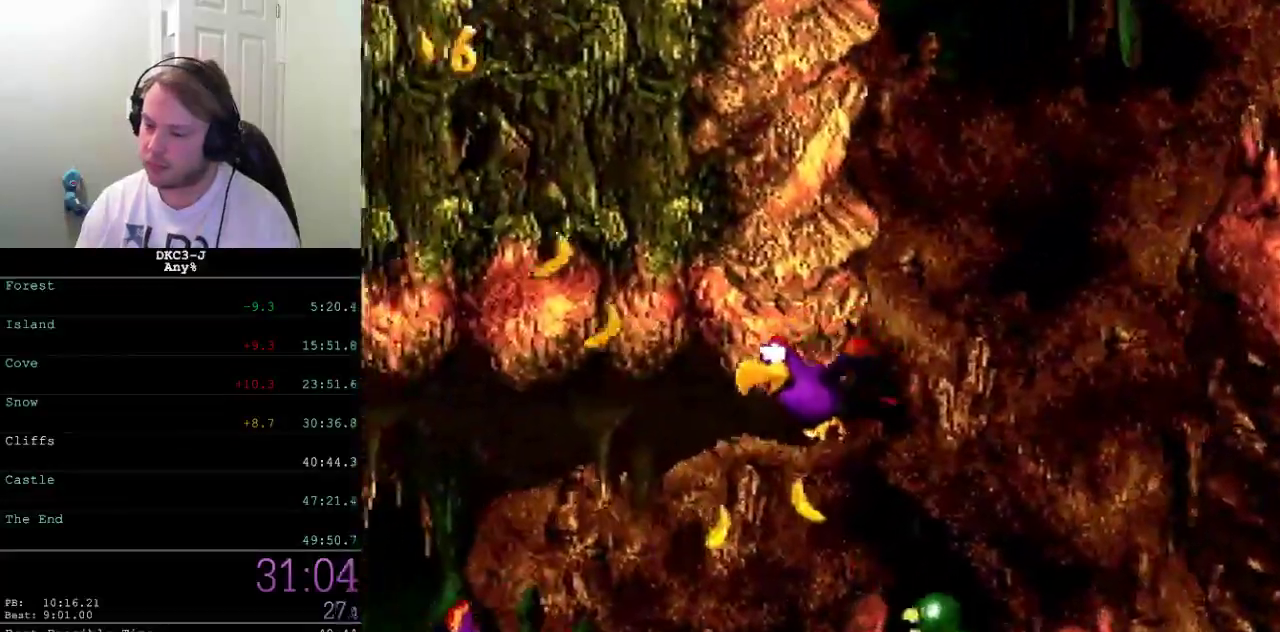
{"buttons": ["X", "DPAD_LEFT"], "events": []}
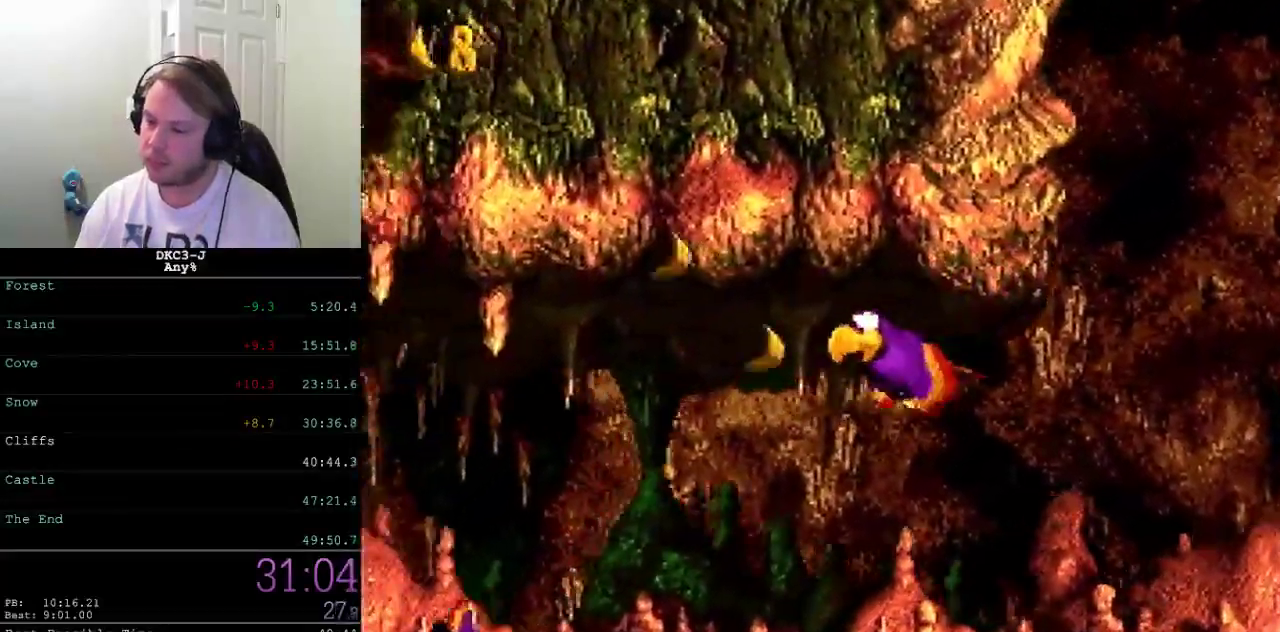
{"buttons": ["X", "DPAD_LEFT"], "events": []}
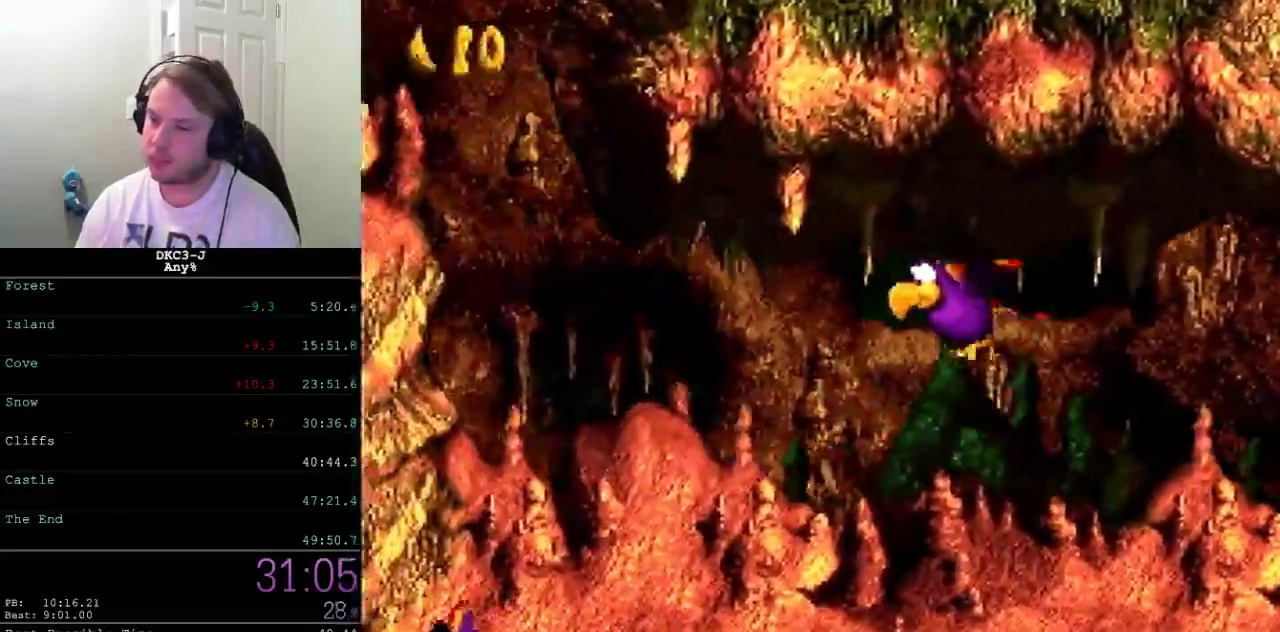
{"buttons": ["X", "DPAD_UP", "DPAD_LEFT"], "events": [[33, "DPAD_UP", "down"], [133, "A", "down"], [183, "A", "up"]]}
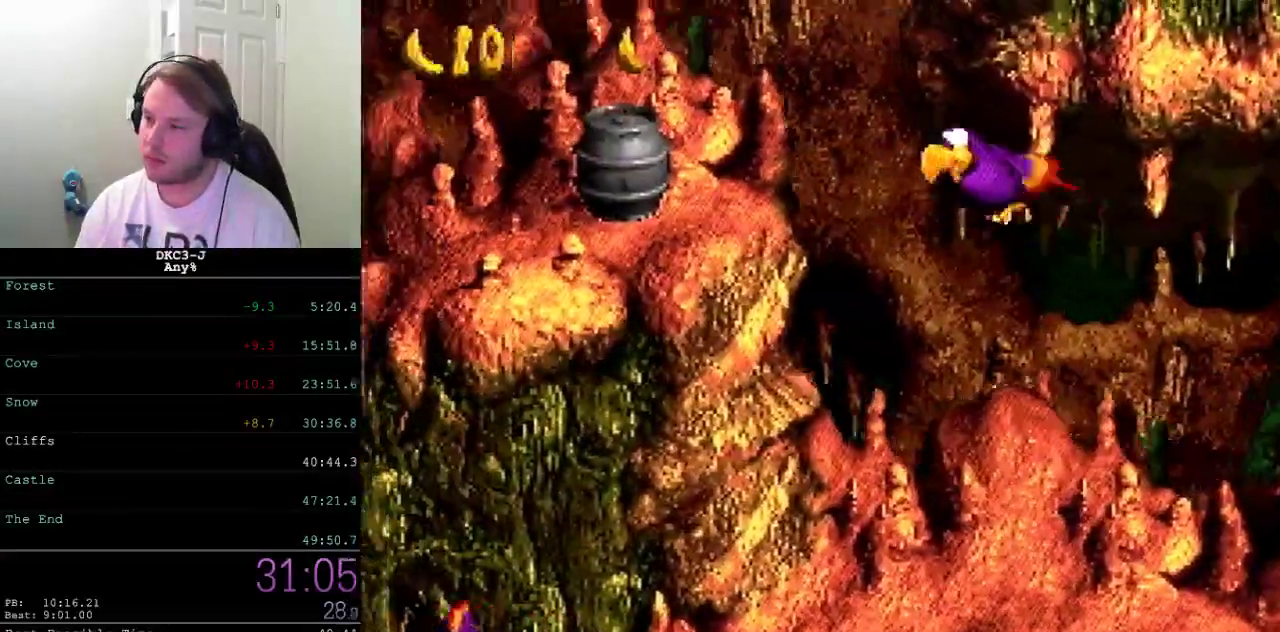
{"buttons": ["X", "DPAD_UP", "DPAD_LEFT"], "events": [[33, "A", "down"], [100, "A", "up"], [167, "A", "down"], [233, "A", "up"], [300, "A", "down"], [367, "A", "up"], [433, "A", "down"], [500, "A", "up"]]}
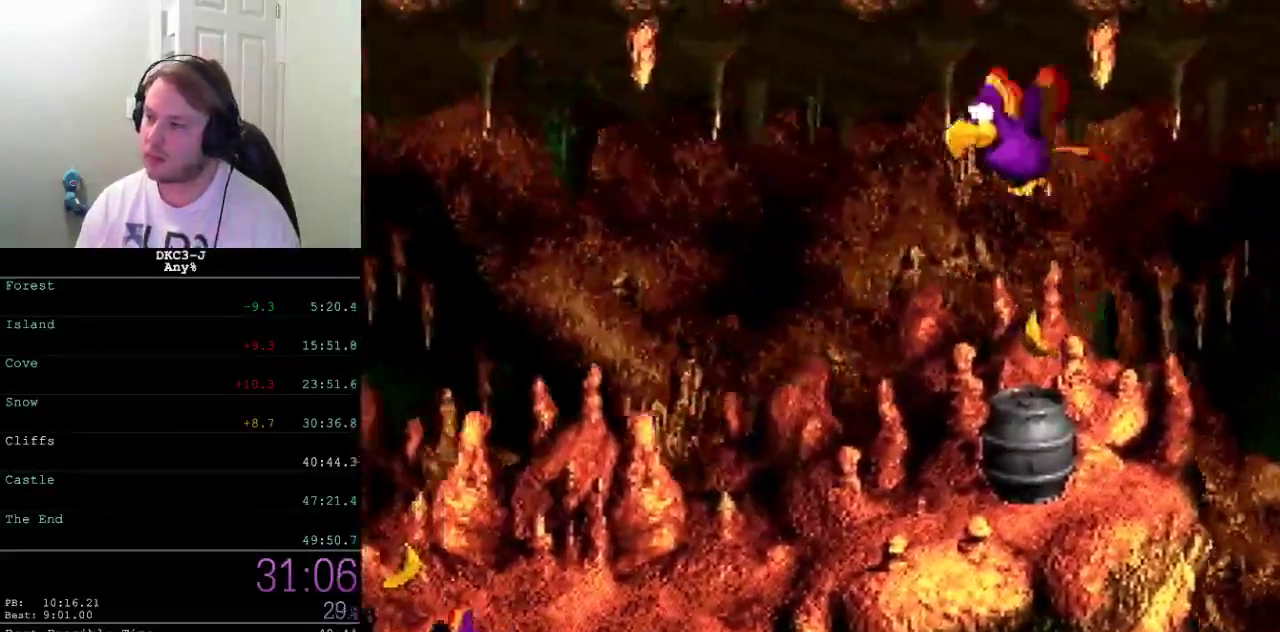
{"buttons": ["A", "X", "DPAD_LEFT"], "events": [[67, "A", "down"], [133, "A", "up"], [183, "A", "down"], [267, "A", "up"], [300, "DPAD_UP", "up"], [450, "A", "down"]]}
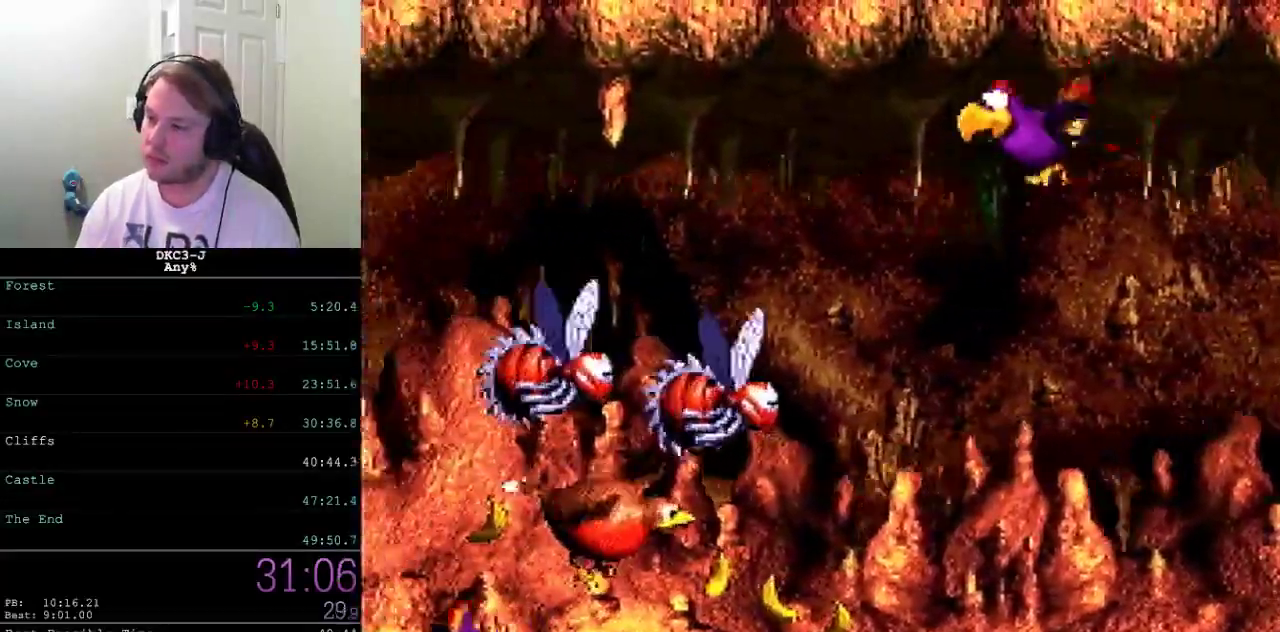
{"buttons": ["X", "DPAD_DOWN", "DPAD_LEFT"], "events": [[17, "A", "up"], [83, "A", "down"], [150, "A", "up"], [200, "A", "down"], [267, "A", "up"], [333, "DPAD_DOWN", "down"]]}
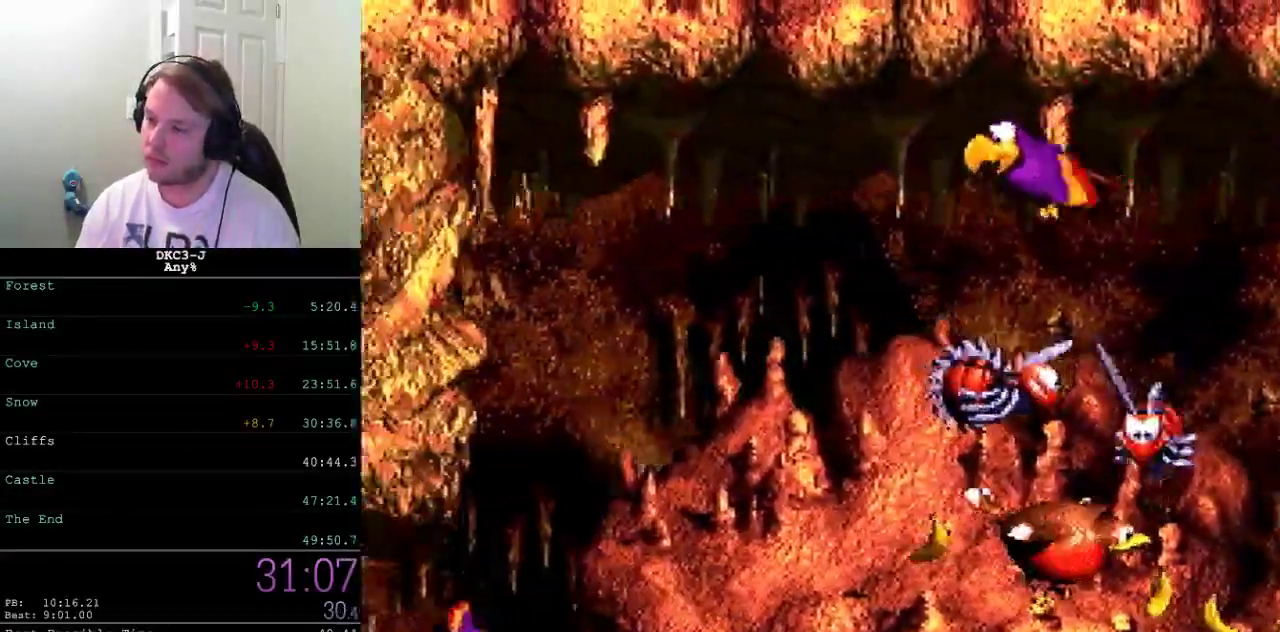
{"buttons": ["X", "DPAD_DOWN", "DPAD_LEFT"], "events": []}
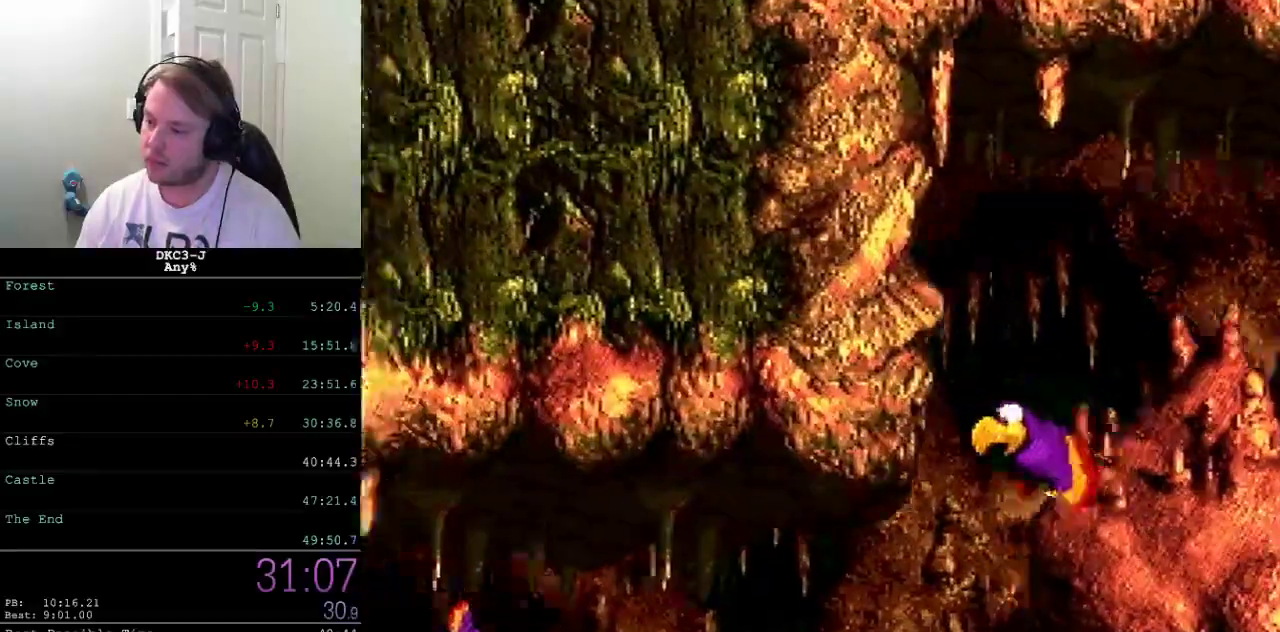
{"buttons": ["X", "DPAD_LEFT"], "events": [[50, "DPAD_DOWN", "up"], [83, "A", "down"], [150, "A", "up"], [200, "A", "down"], [250, "A", "up"], [333, "A", "down"], [383, "A", "up"], [450, "A", "down"], [500, "A", "up"]]}
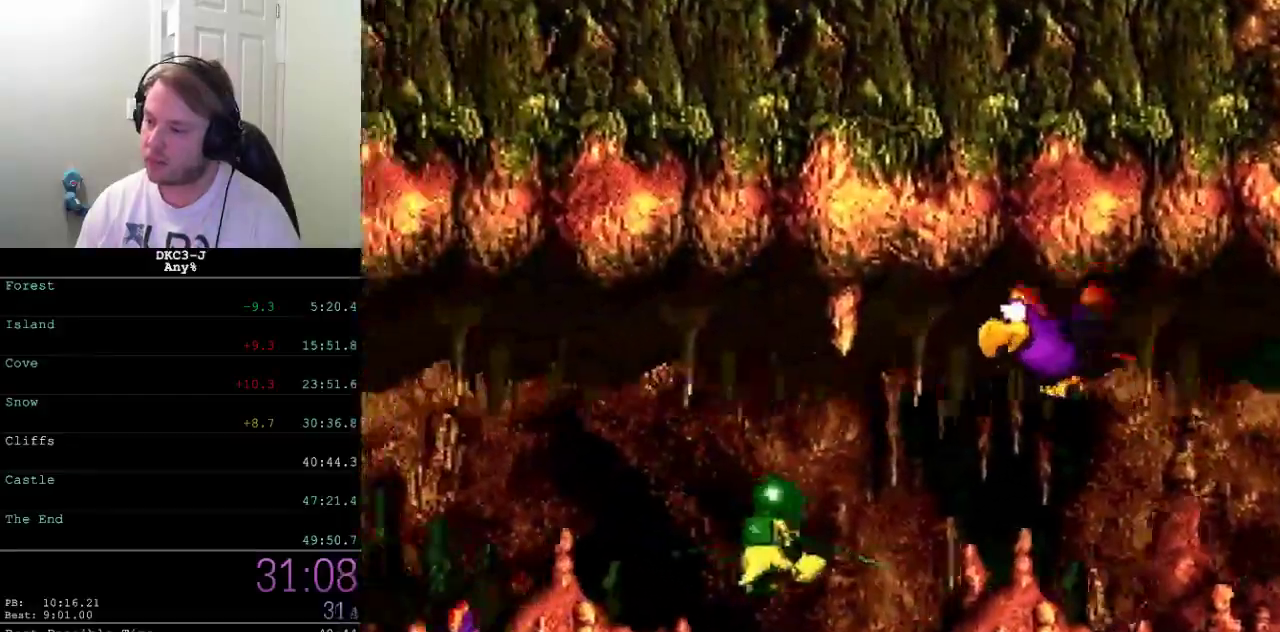
{"buttons": ["A", "X", "DPAD_UP", "DPAD_RIGHT"], "events": [[83, "A", "down"], [133, "A", "up"], [200, "A", "down"], [283, "A", "up"], [333, "A", "down"], [350, "DPAD_LEFT", "up"], [367, "DPAD_RIGHT", "down"], [383, "DPAD_UP", "down"], [417, "A", "up"], [467, "A", "down"]]}
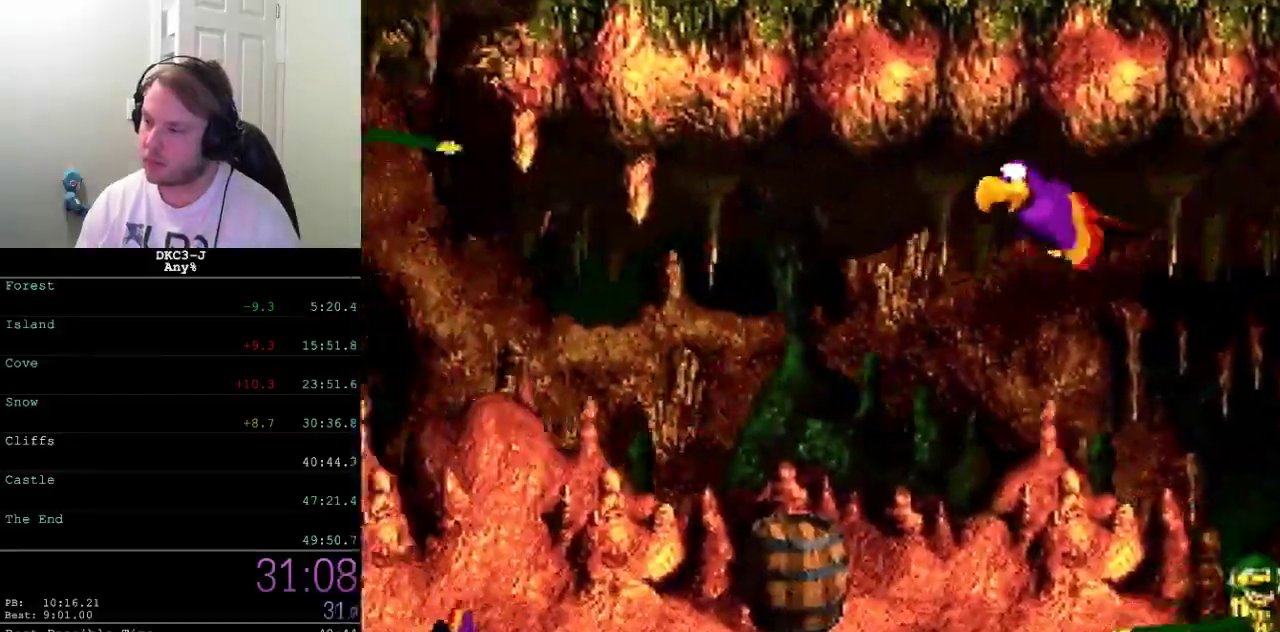
{"buttons": ["A", "X", "DPAD_UP", "DPAD_LEFT"], "events": [[17, "DPAD_RIGHT", "up"], [33, "A", "up"], [50, "DPAD_LEFT", "down"], [100, "A", "down"], [167, "A", "up"], [233, "A", "down"], [300, "A", "up"], [367, "A", "down"], [433, "A", "up"], [500, "A", "down"]]}
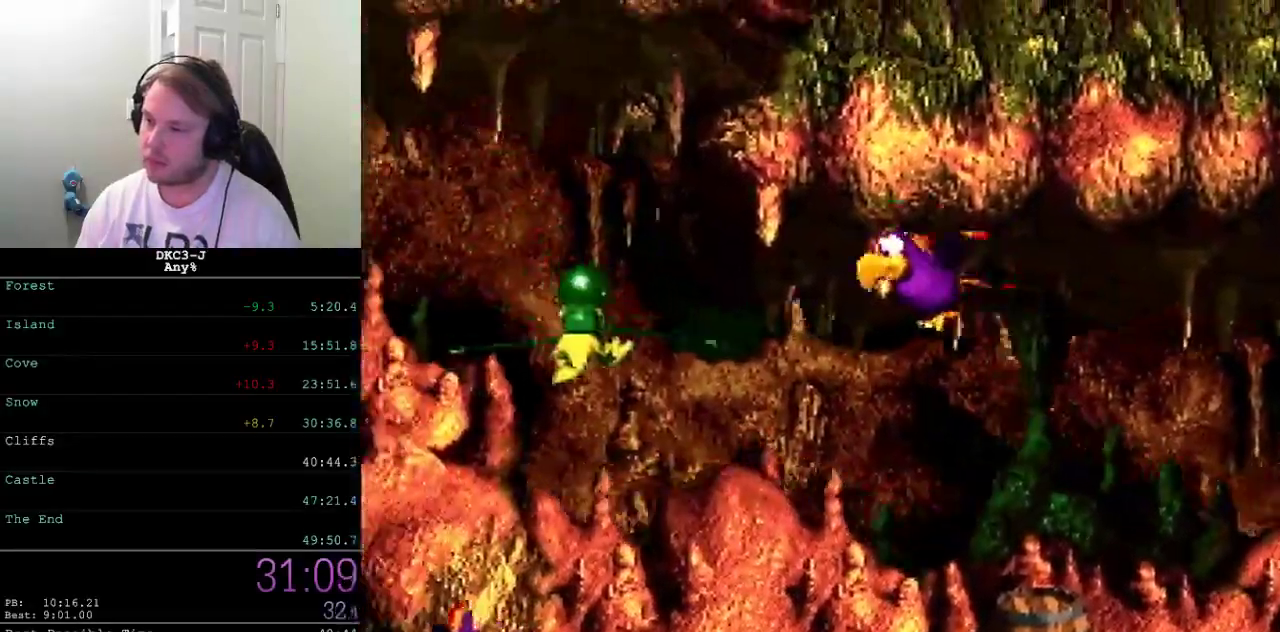
{"buttons": ["X", "DPAD_DOWN", "DPAD_LEFT"], "events": [[83, "A", "up"], [267, "DPAD_UP", "up"], [350, "DPAD_DOWN", "down"]]}
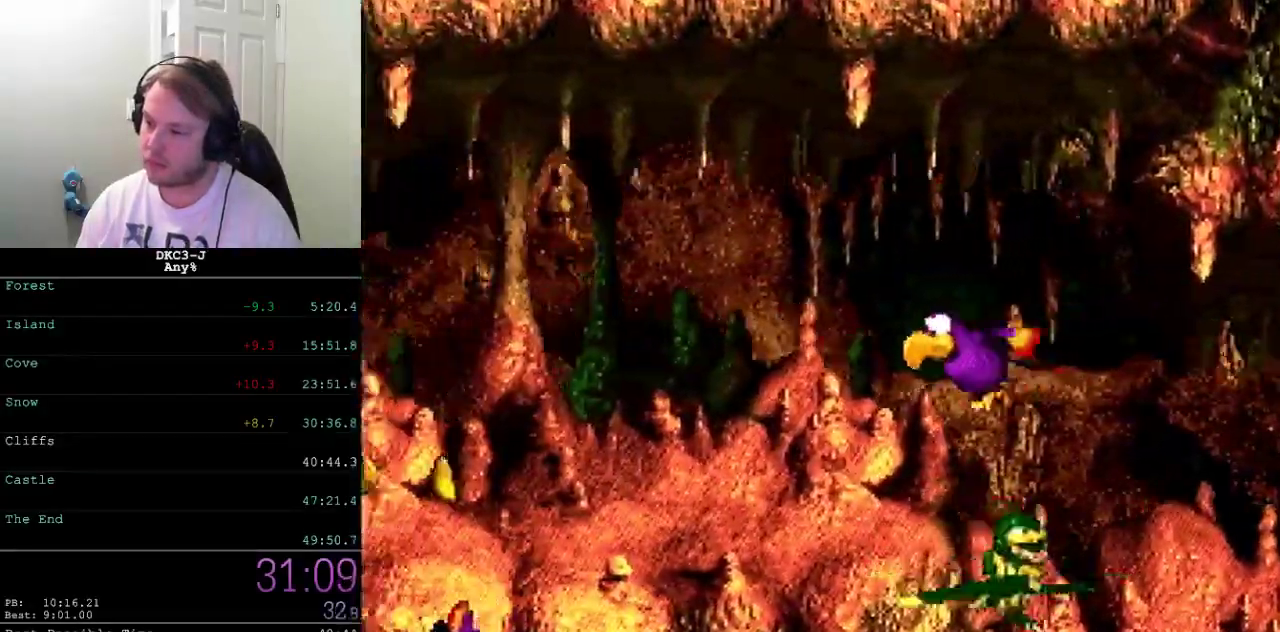
{"buttons": ["X", "DPAD_LEFT"], "events": [[300, "DPAD_DOWN", "up"]]}
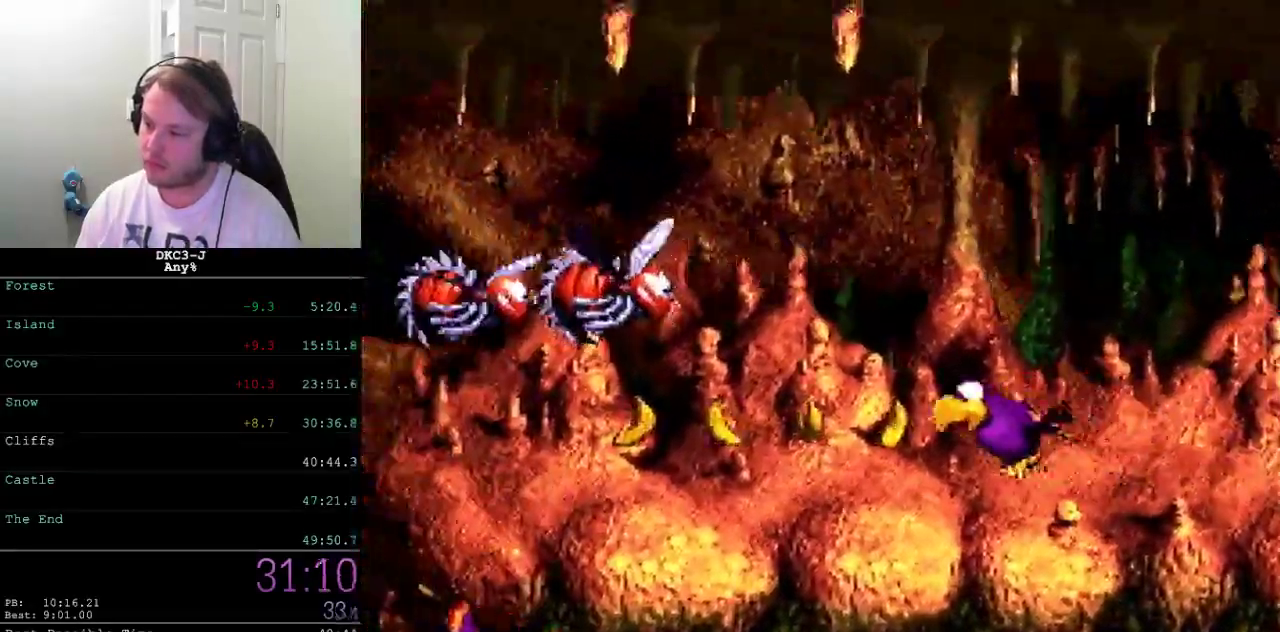
{"buttons": ["X", "DPAD_LEFT"], "events": []}
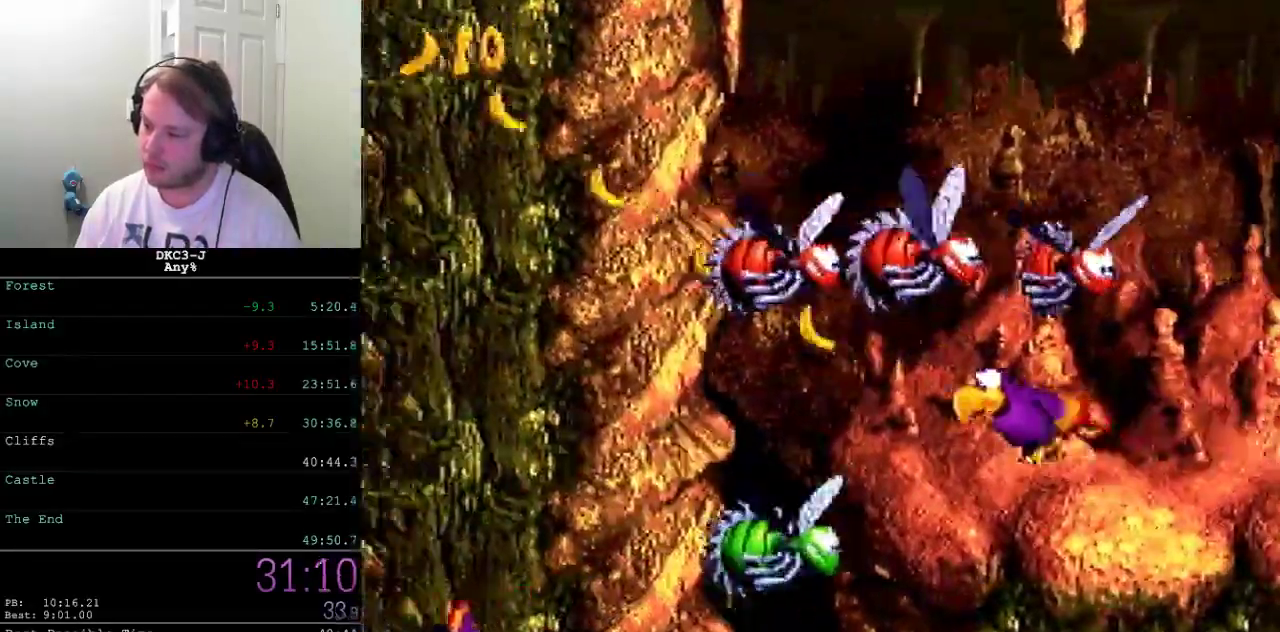
{"buttons": ["X", "DPAD_DOWN", "DPAD_LEFT"], "events": [[233, "DPAD_DOWN", "down"]]}
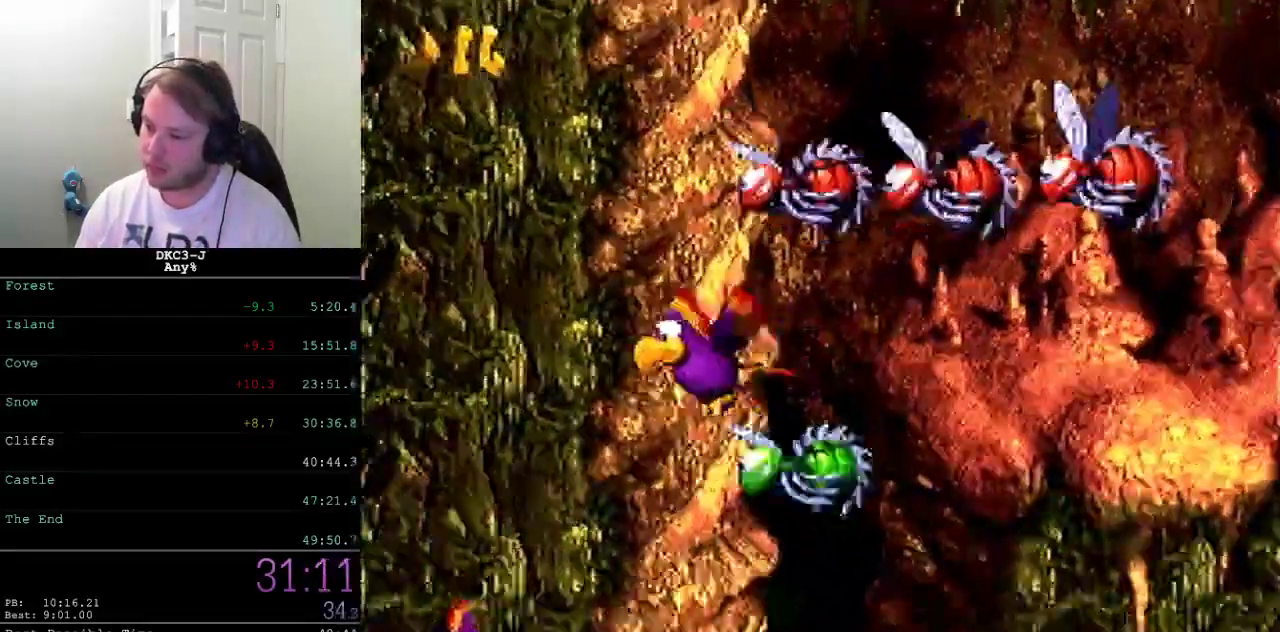
{"buttons": ["X", "DPAD_DOWN", "DPAD_LEFT"], "events": []}
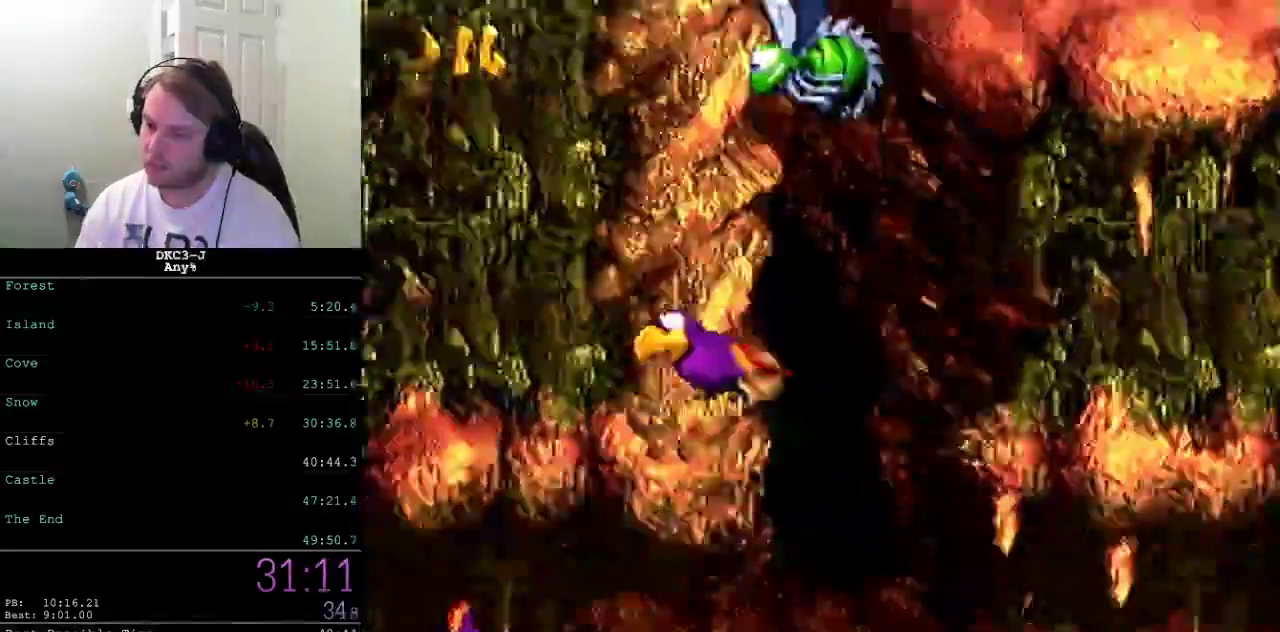
{"buttons": ["A", "X", "DPAD_LEFT"], "events": [[200, "DPAD_DOWN", "up"], [250, "A", "down"], [333, "A", "up"], [383, "A", "down"]]}
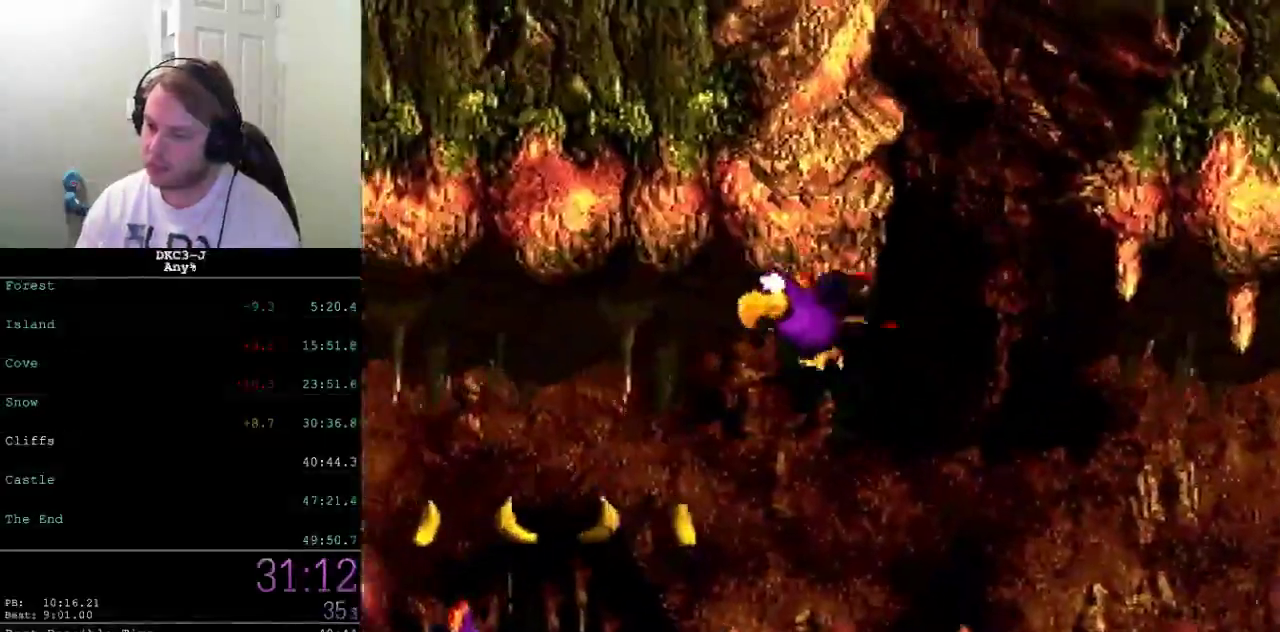
{"buttons": ["A", "X", "DPAD_LEFT"], "events": [[33, "A", "up"], [117, "A", "down"], [183, "A", "up"], [233, "A", "down"], [300, "A", "up"], [367, "A", "down"], [433, "A", "up"], [500, "A", "down"]]}
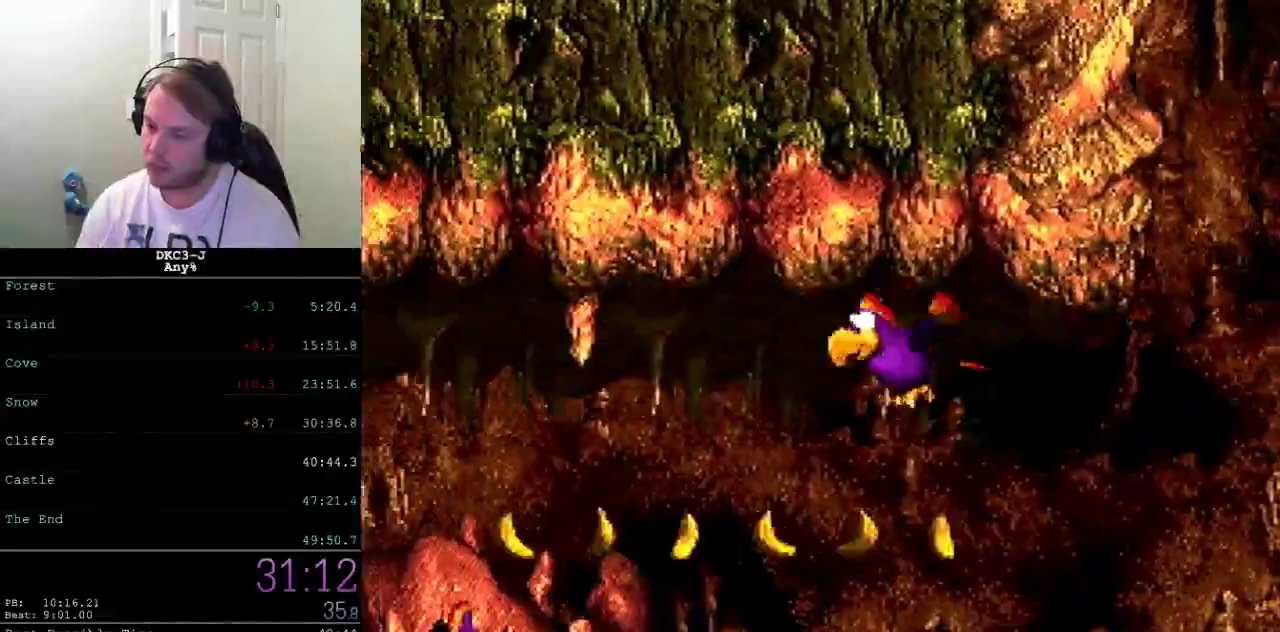
{"buttons": ["X", "DPAD_DOWN", "DPAD_LEFT"], "events": [[50, "A", "up"], [117, "A", "down"], [167, "A", "up"], [467, "DPAD_DOWN", "down"]]}
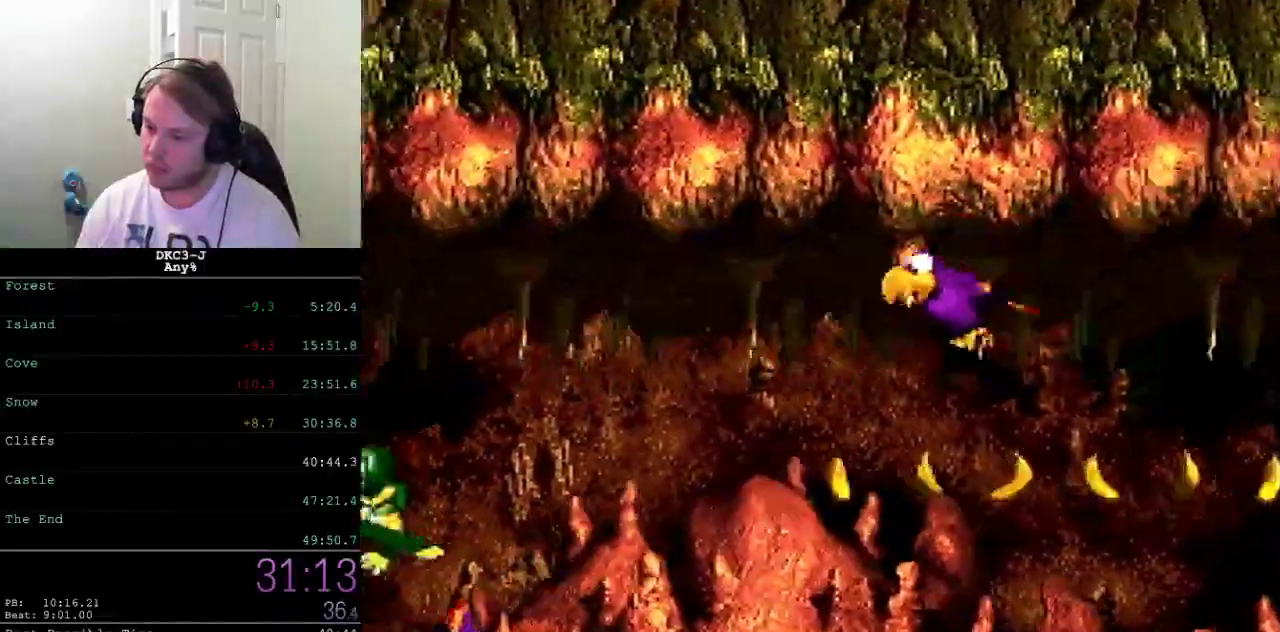
{"buttons": ["X", "DPAD_DOWN", "DPAD_LEFT"], "events": []}
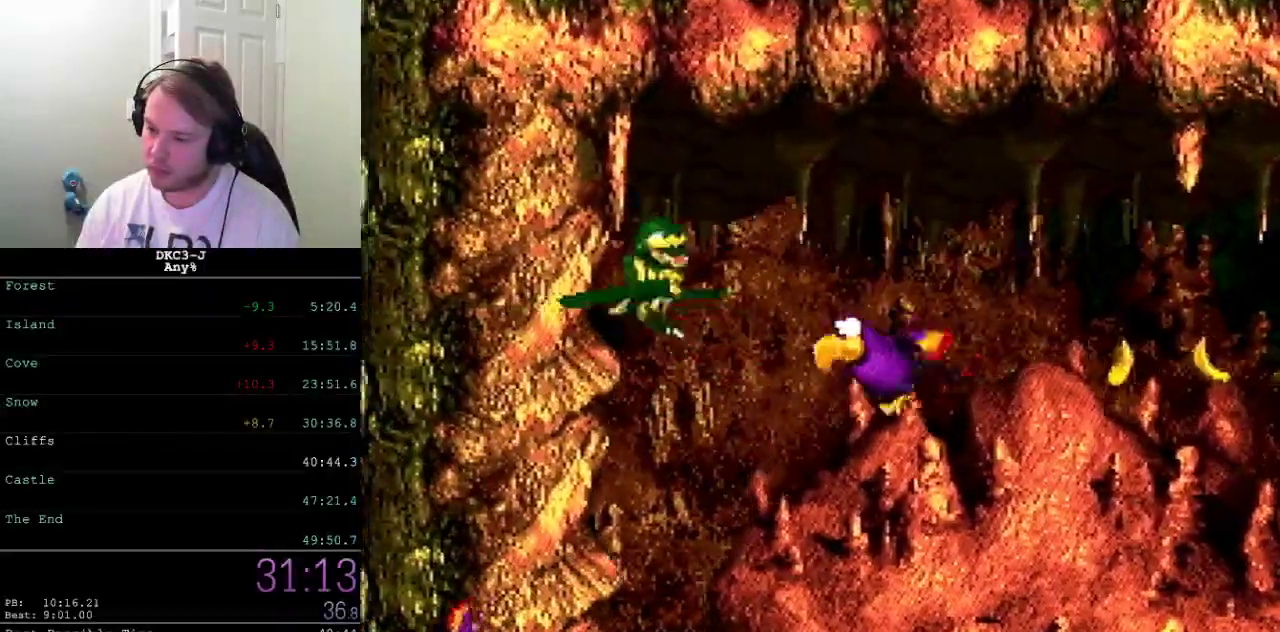
{"buttons": ["X", "DPAD_DOWN", "DPAD_RIGHT"], "events": [[67, "DPAD_LEFT", "up"], [150, "DPAD_RIGHT", "down"]]}
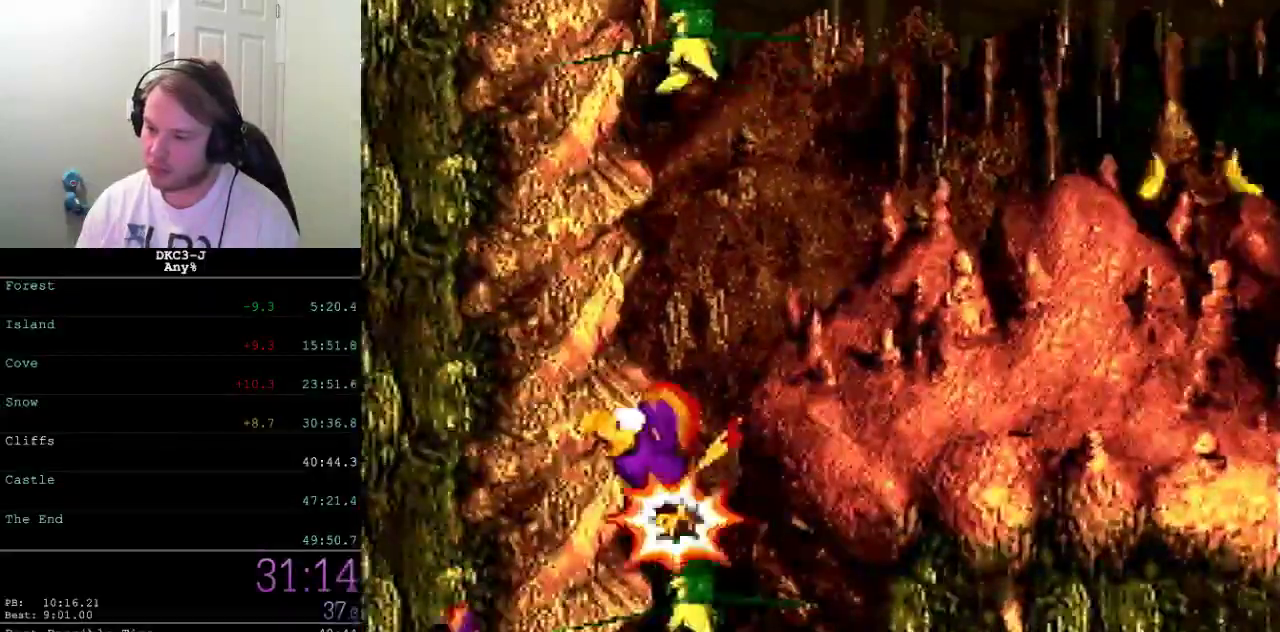
{"buttons": ["X", "DPAD_DOWN", "DPAD_RIGHT"], "events": []}
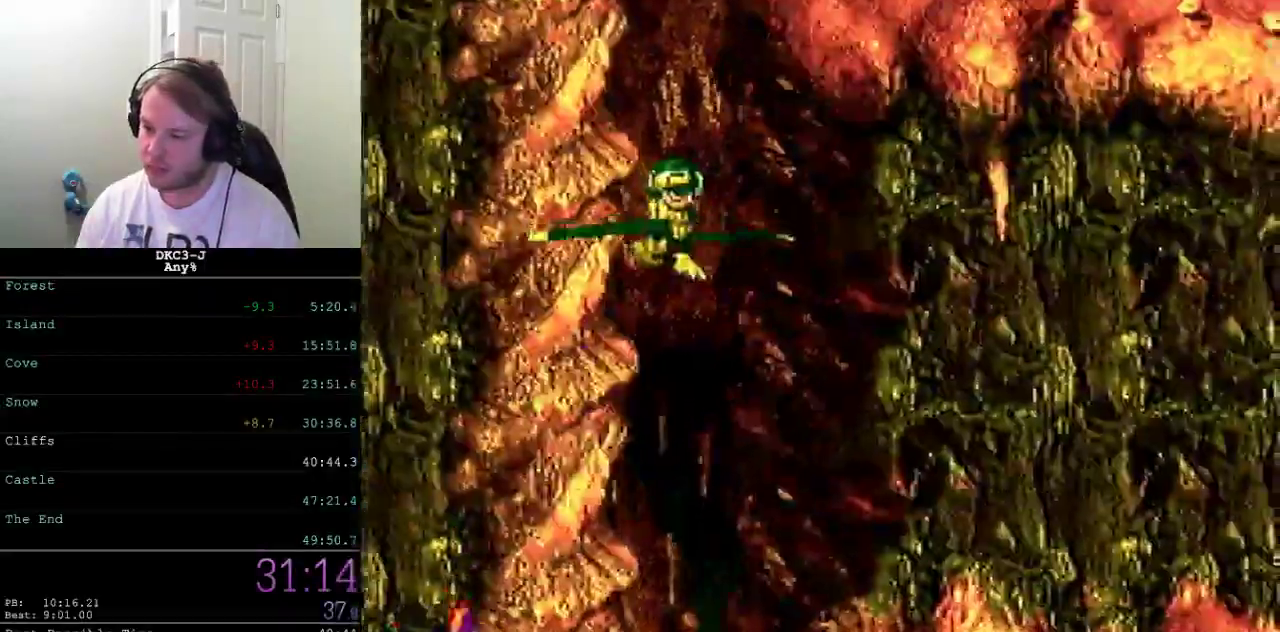
{"buttons": ["X", "DPAD_DOWN", "DPAD_RIGHT"], "events": []}
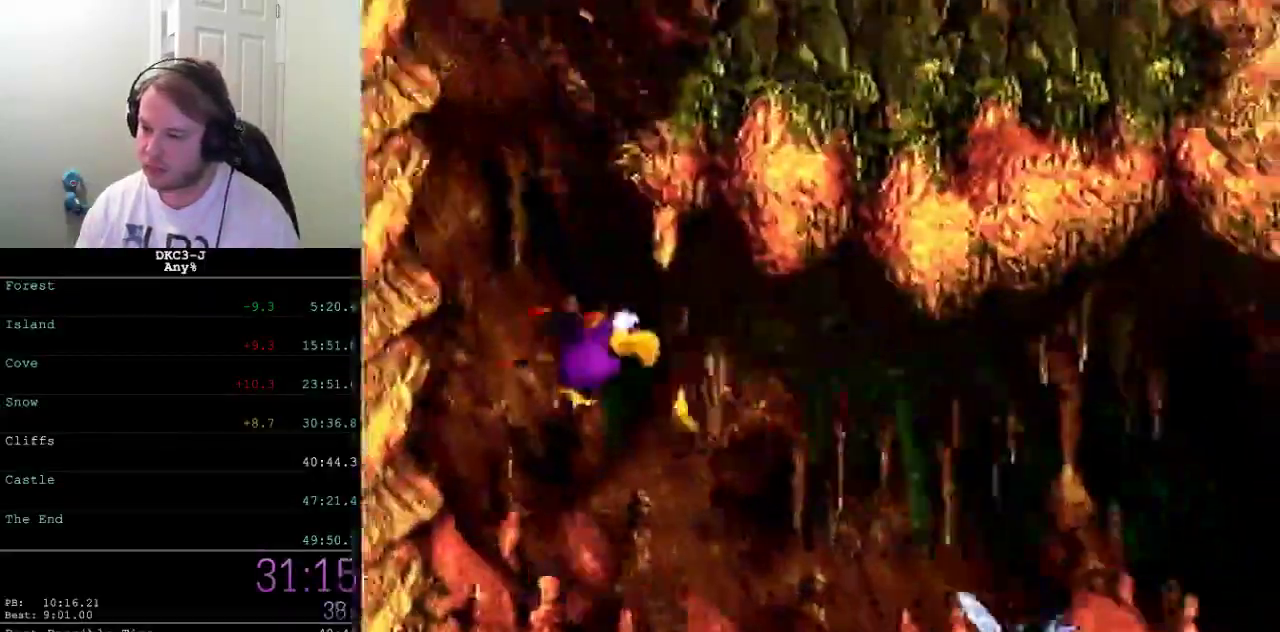
{"buttons": ["A", "X", "DPAD_UP", "DPAD_RIGHT"], "events": [[67, "A", "down"], [67, "DPAD_DOWN", "up"], [117, "DPAD_UP", "down"], [167, "A", "up"], [217, "A", "down"], [267, "A", "up"], [350, "A", "down"], [400, "A", "up"], [483, "A", "down"]]}
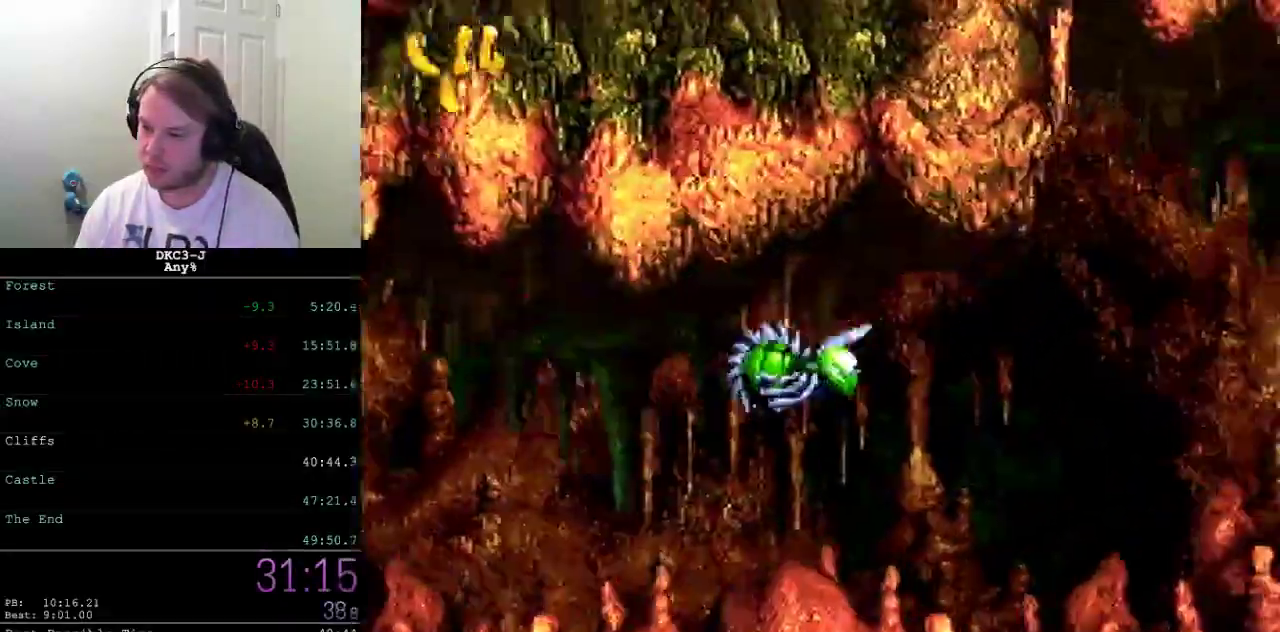
{"buttons": ["X", "DPAD_RIGHT"], "events": [[33, "A", "up"], [100, "A", "down"], [150, "A", "up"], [217, "A", "down"], [283, "A", "up"], [300, "DPAD_UP", "up"]]}
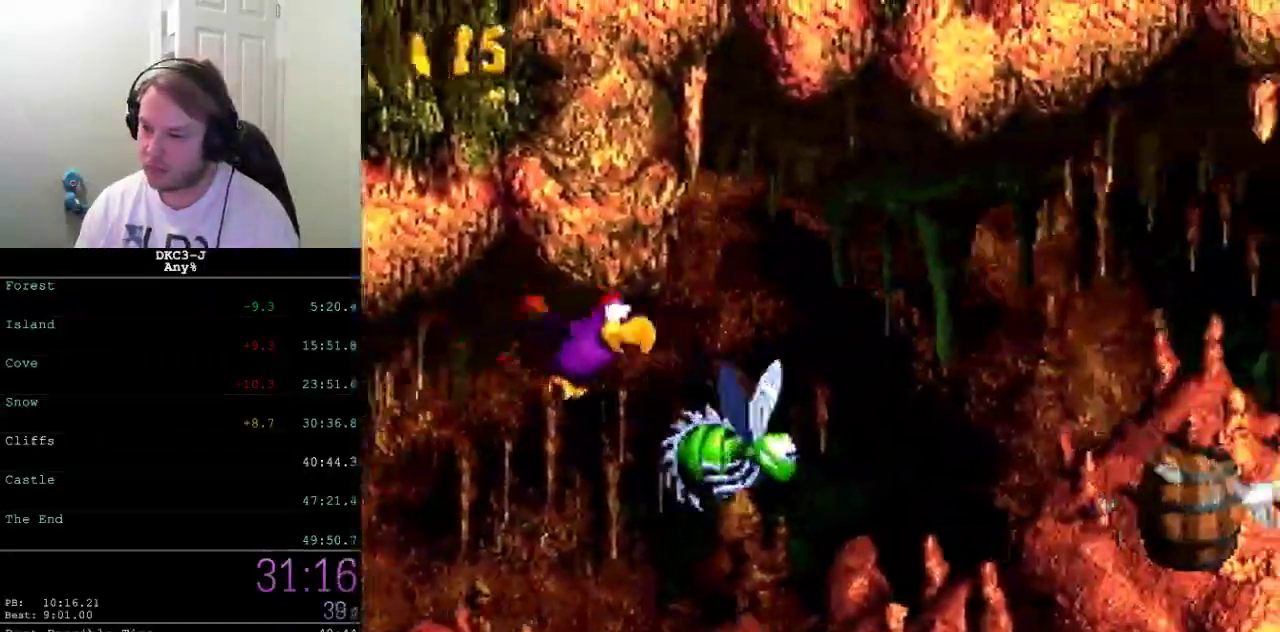
{"buttons": ["X", "DPAD_RIGHT"], "events": []}
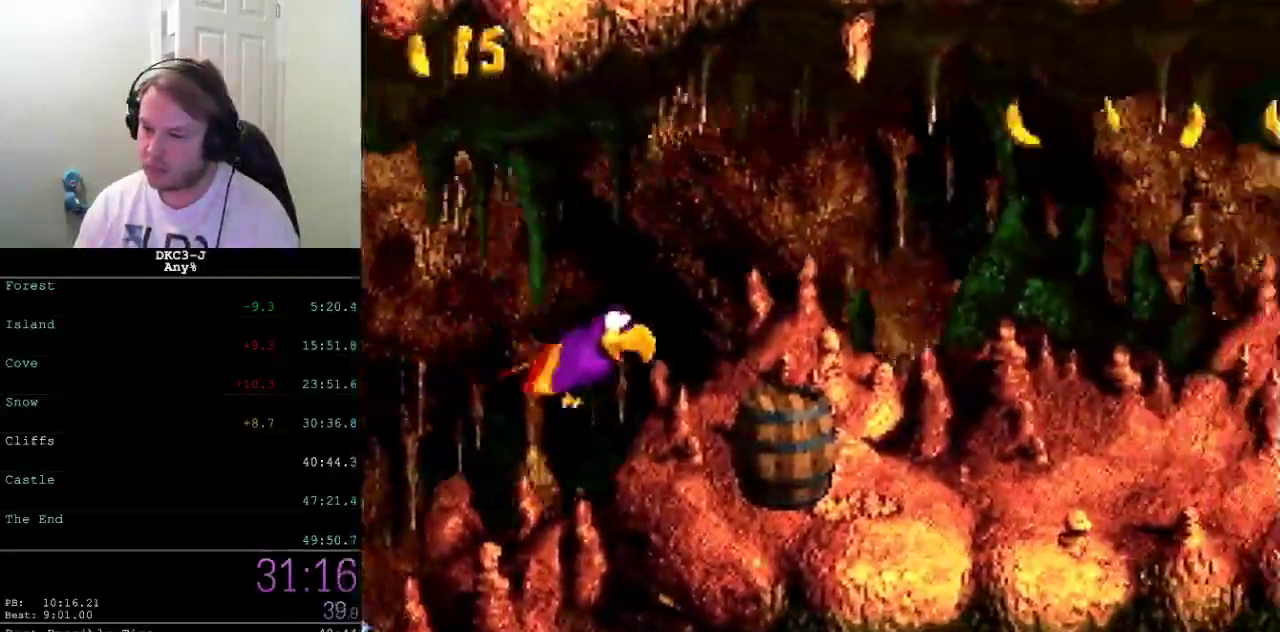
{"buttons": ["A", "X", "DPAD_RIGHT"], "events": [[67, "A", "down"], [83, "DPAD_UP", "down"], [267, "A", "up"], [333, "A", "down"], [383, "A", "up"], [417, "DPAD_UP", "up"], [433, "A", "down"]]}
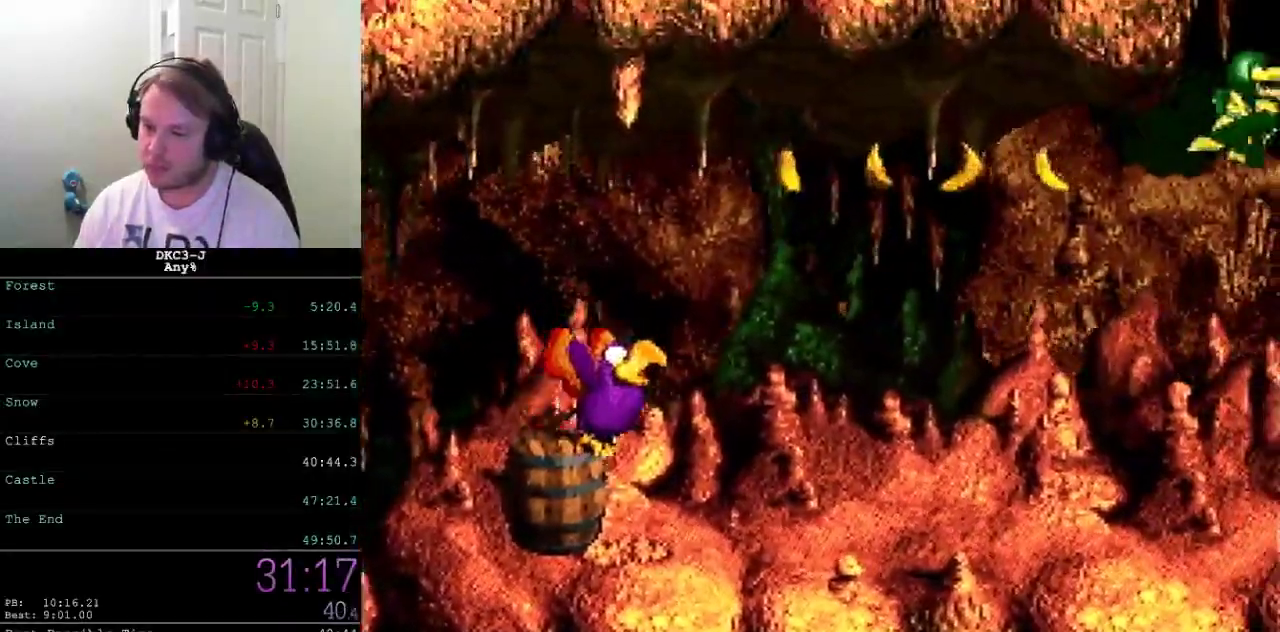
{"buttons": ["X", "DPAD_RIGHT"], "events": [[17, "A", "up"]]}